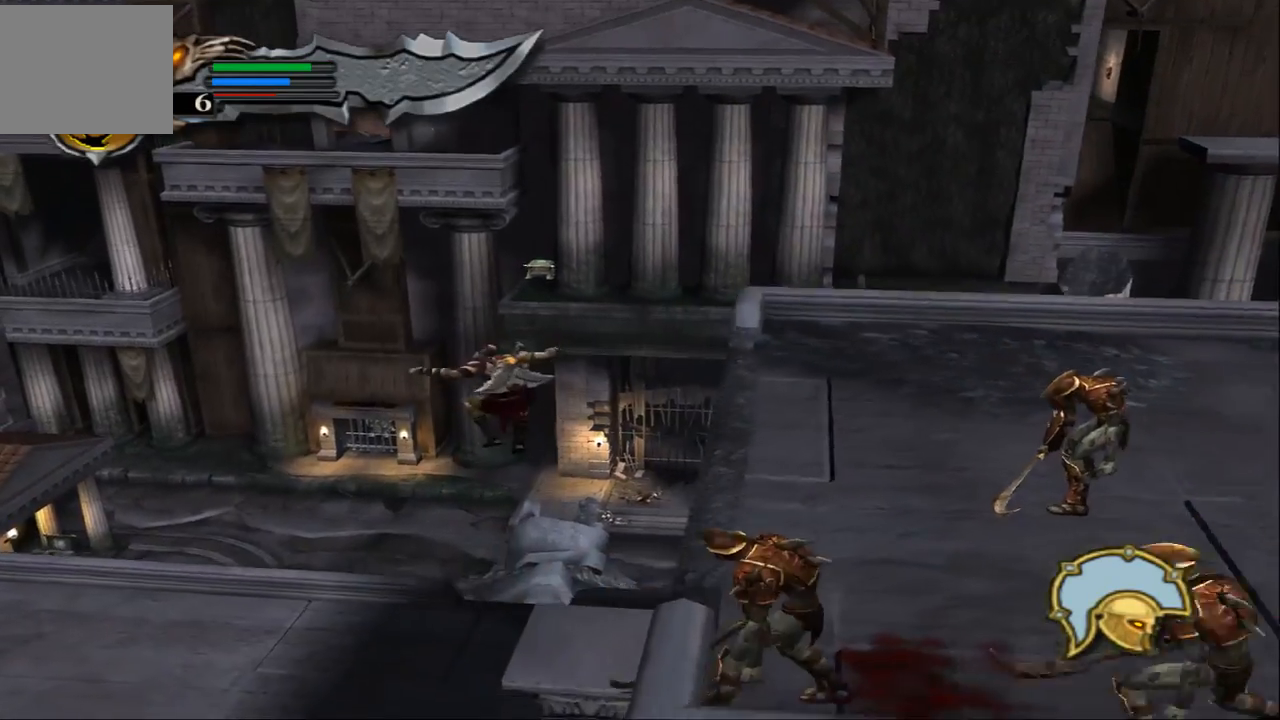
Gameplay with a controller (PlayStation layout); each line is a JSON object with the inputs held at the frame after it. "events" lists button and stick changes between this image and that frame as [ms after this image, input, new state], when the widget could be followed in between. Not read: L3 R3.
{"buttons": [], "left_stick": "center", "right_stick": "center", "events": [[367, "left_stick", "center"]]}
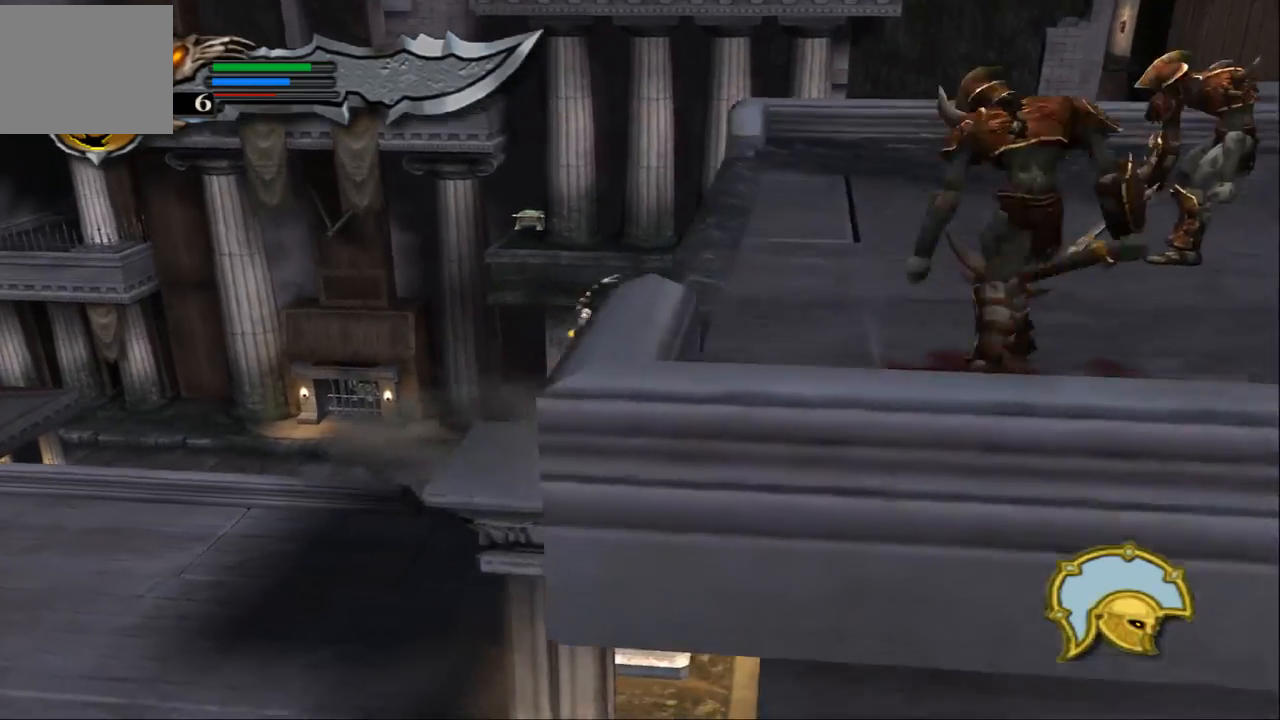
{"buttons": [], "left_stick": "center", "right_stick": "center", "events": []}
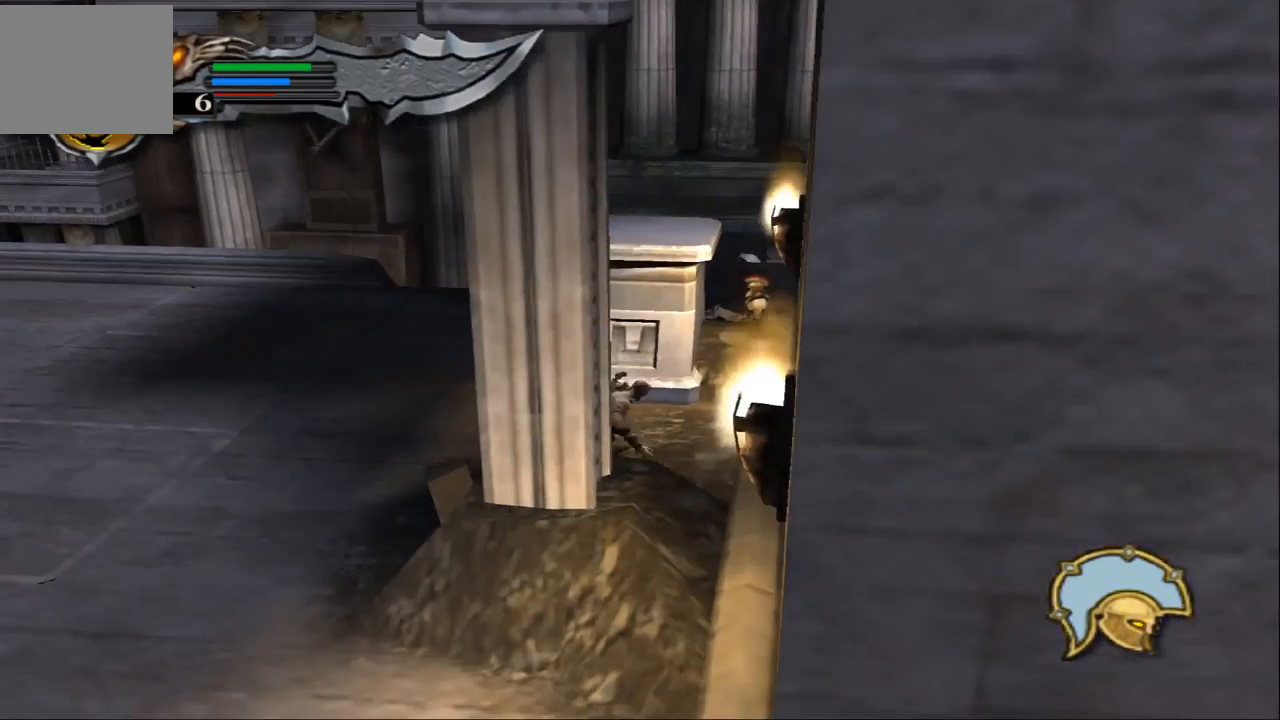
{"buttons": [], "left_stick": "up", "right_stick": "center", "events": [[200, "left_stick", "up"], [367, "CROSS", "down"], [467, "CROSS", "up"]]}
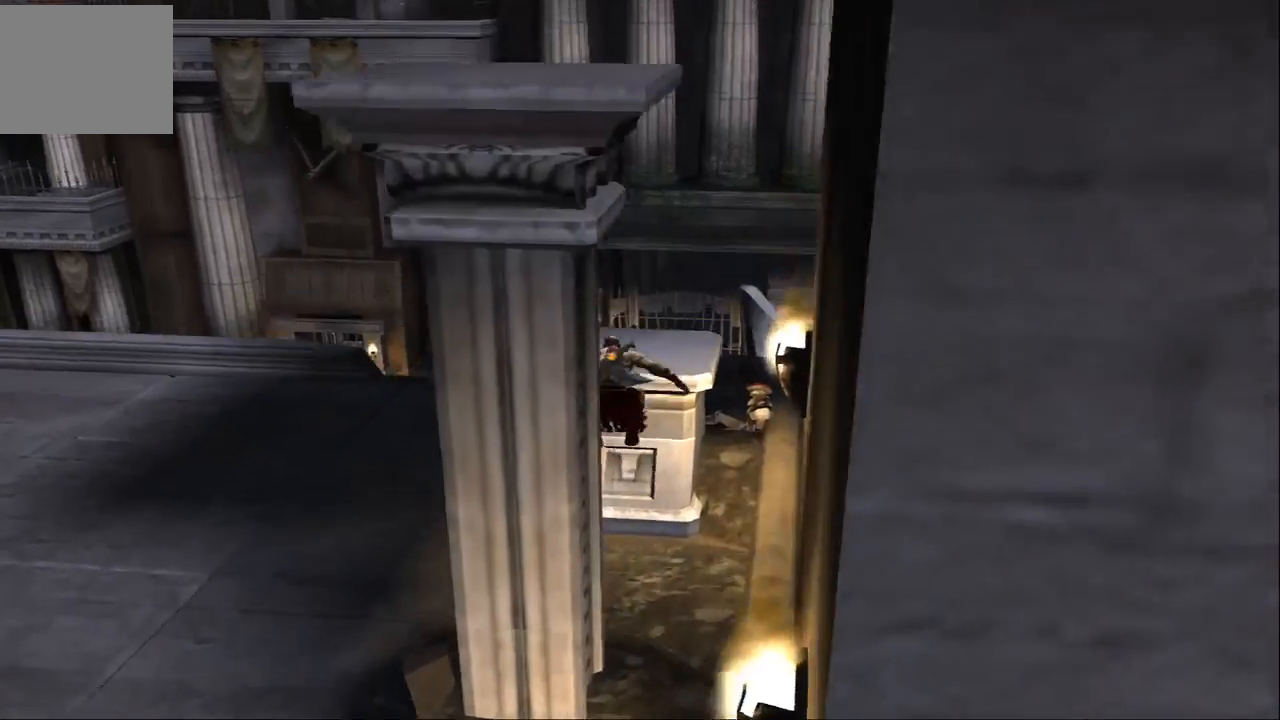
{"buttons": [], "left_stick": "center", "right_stick": "center", "events": [[67, "CROSS", "down"], [133, "CROSS", "up"], [300, "left_stick", "center"]]}
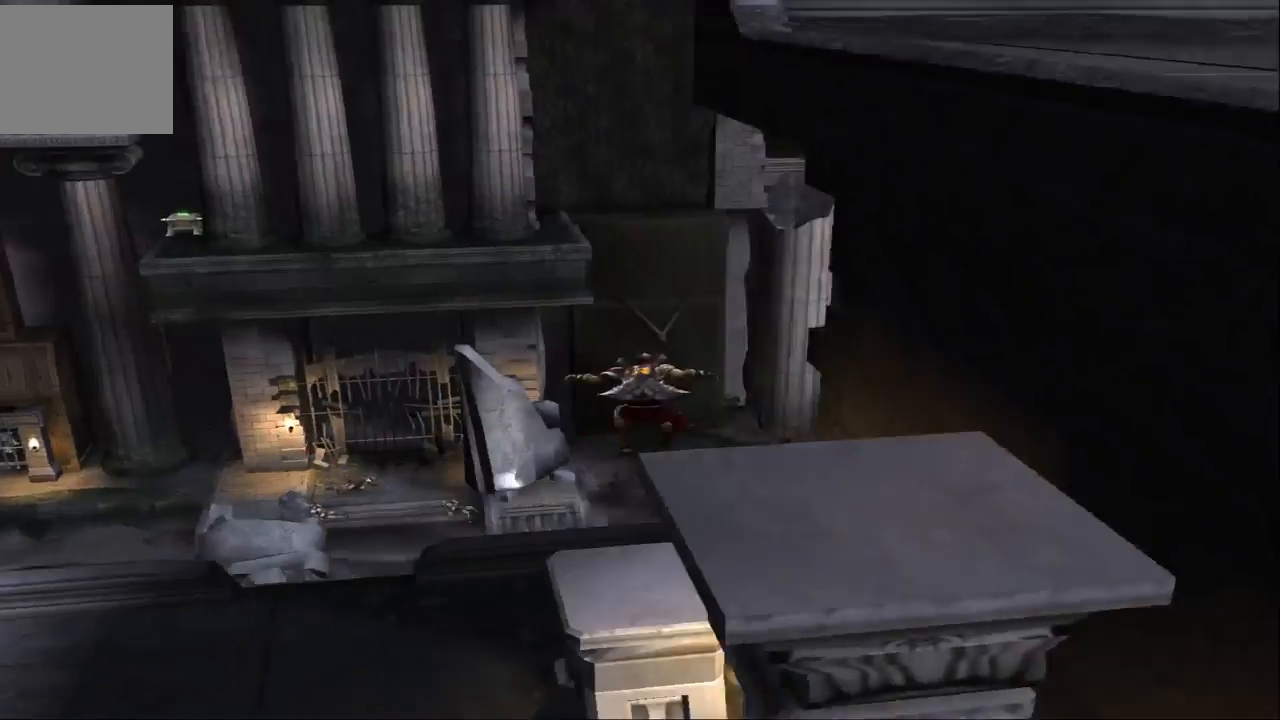
{"buttons": [], "left_stick": "right", "right_stick": "center", "events": [[33, "left_stick", "down"], [133, "left_stick", "center"], [467, "left_stick", "right"]]}
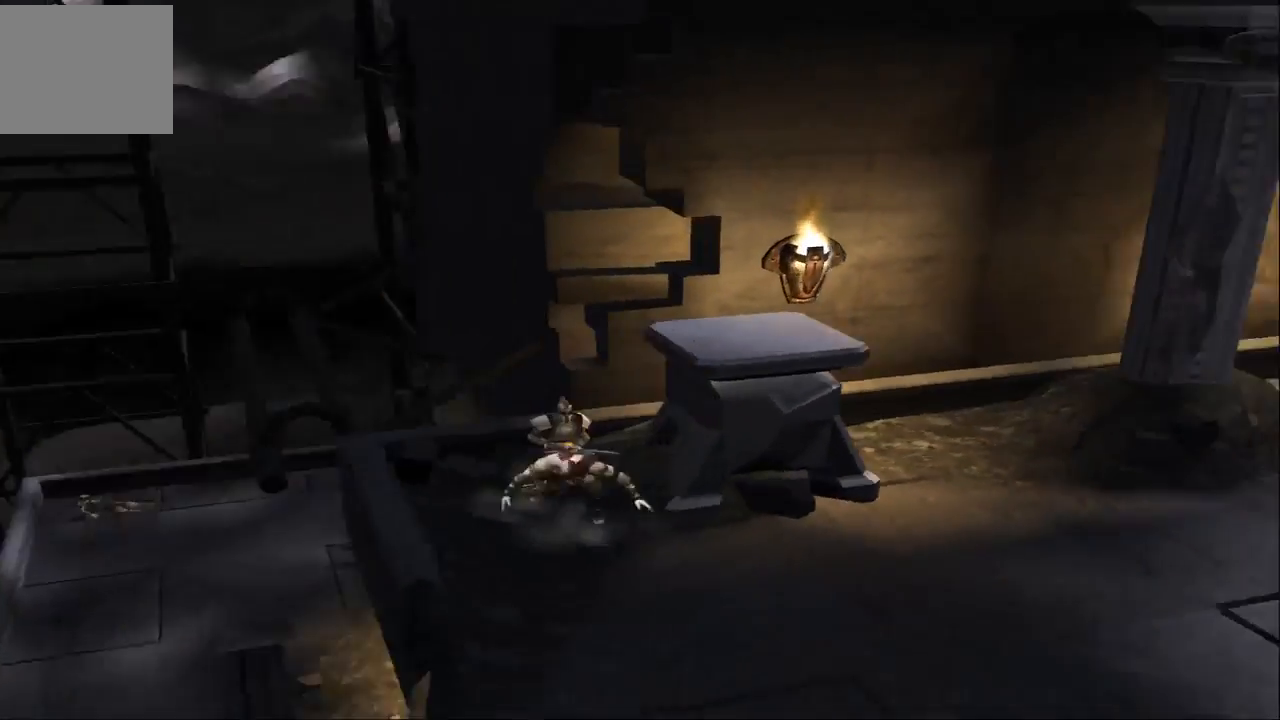
{"buttons": ["CROSS"], "left_stick": "up-left", "right_stick": "center", "events": [[167, "CROSS", "down"], [167, "left_stick", "up-right"], [267, "CROSS", "up"], [267, "left_stick", "up"], [367, "CROSS", "down"], [400, "left_stick", "up-left"]]}
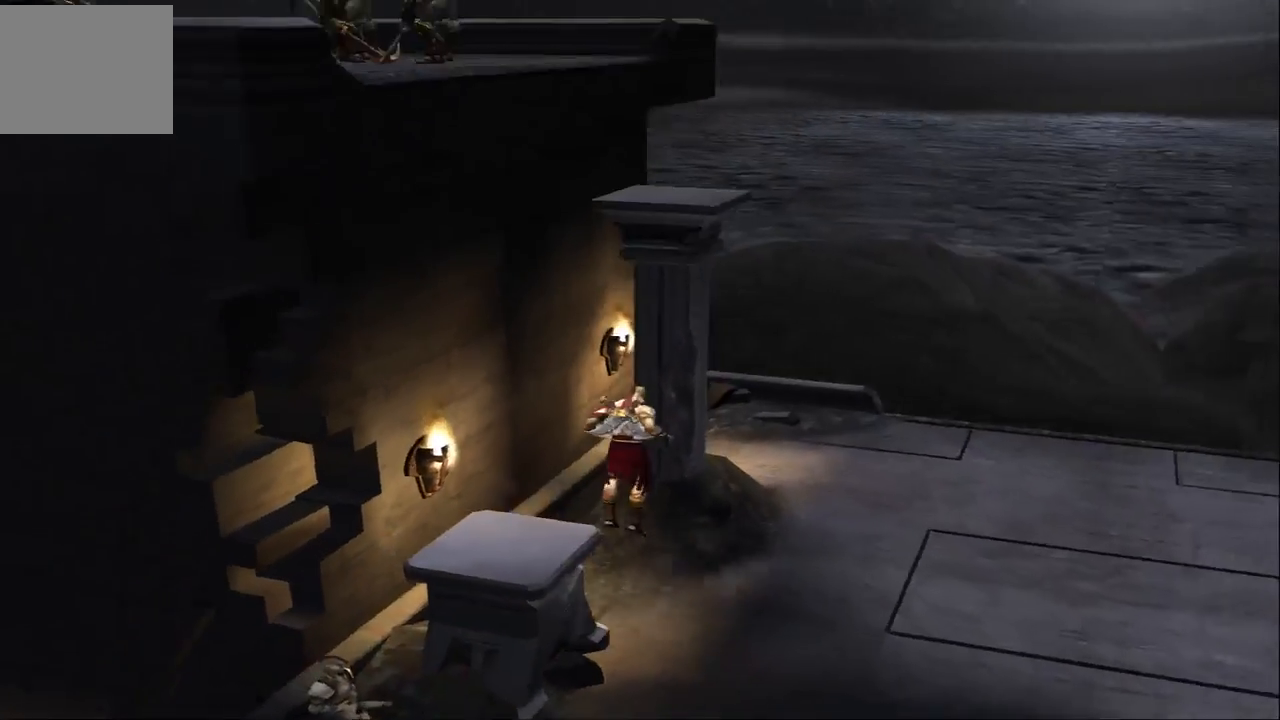
{"buttons": [], "left_stick": "center", "right_stick": "center", "events": [[33, "CROSS", "up"], [33, "left_stick", "left"], [167, "left_stick", "down-left"], [433, "left_stick", "center"]]}
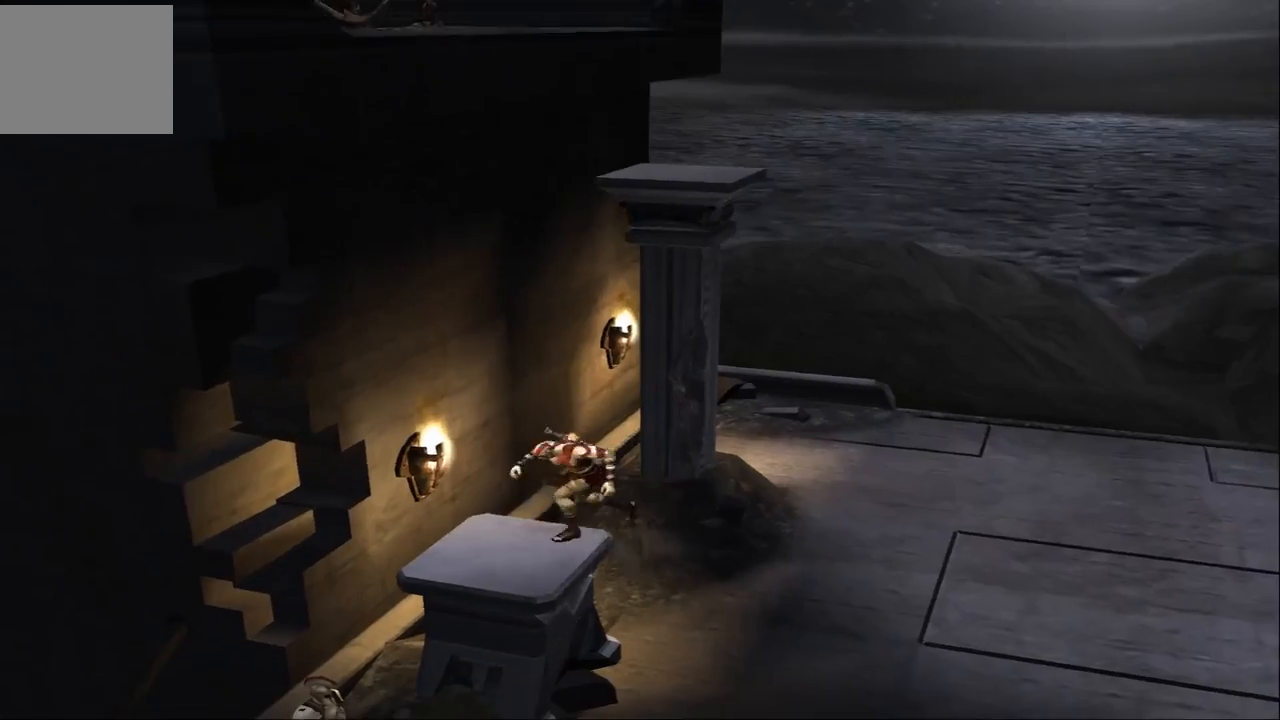
{"buttons": [], "left_stick": "up-right", "right_stick": "center", "events": [[367, "left_stick", "up"], [500, "left_stick", "up-right"]]}
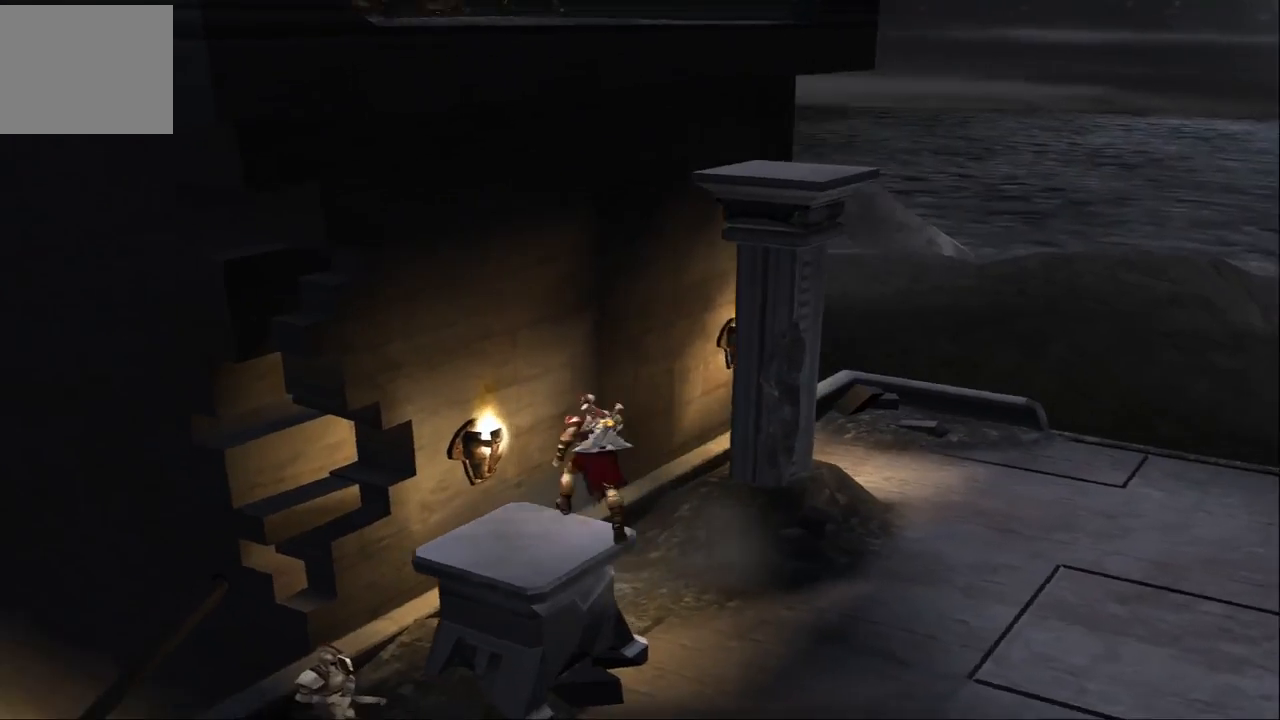
{"buttons": ["CROSS"], "left_stick": "right", "right_stick": "center", "events": [[67, "CROSS", "down"], [300, "CROSS", "up"], [333, "left_stick", "right"], [400, "CROSS", "down"]]}
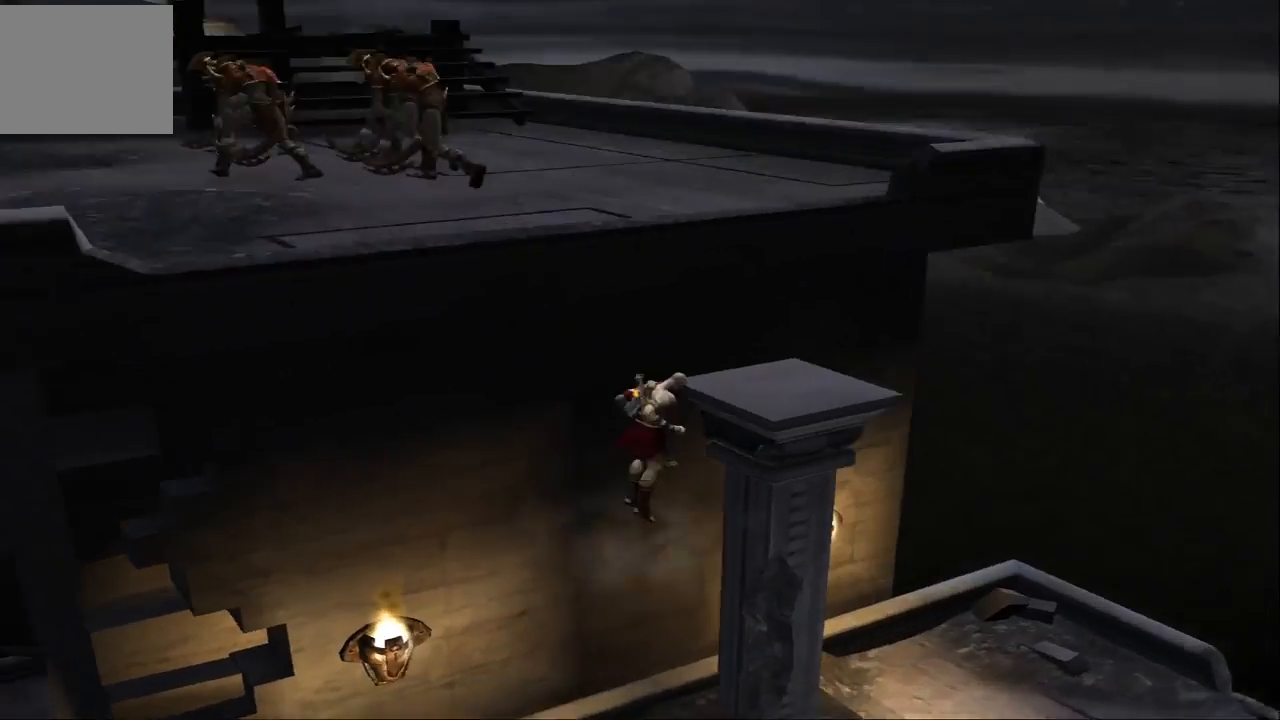
{"buttons": [], "left_stick": "up", "right_stick": "center", "events": [[33, "CROSS", "up"], [167, "CROSS", "down"], [233, "left_stick", "up-right"], [267, "CROSS", "up"], [367, "left_stick", "up"]]}
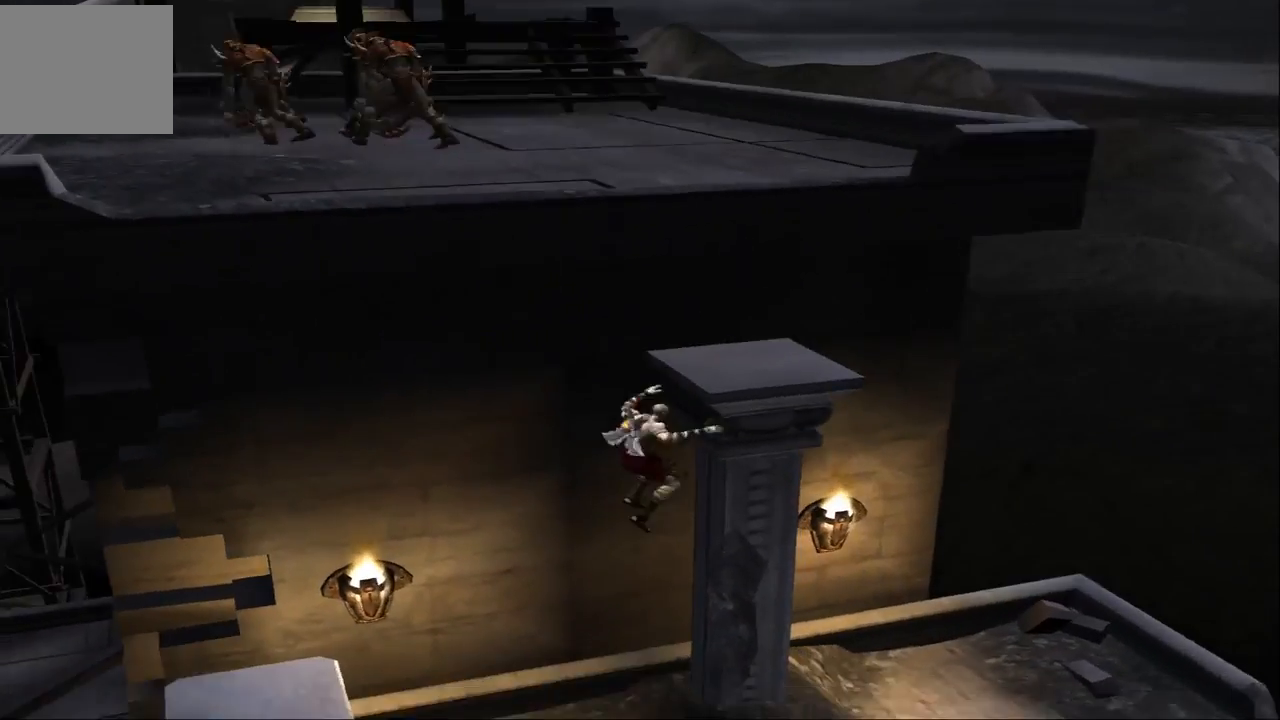
{"buttons": [], "left_stick": "up-right", "right_stick": "center", "events": [[67, "left_stick", "up-right"], [167, "CROSS", "down"], [300, "CROSS", "up"]]}
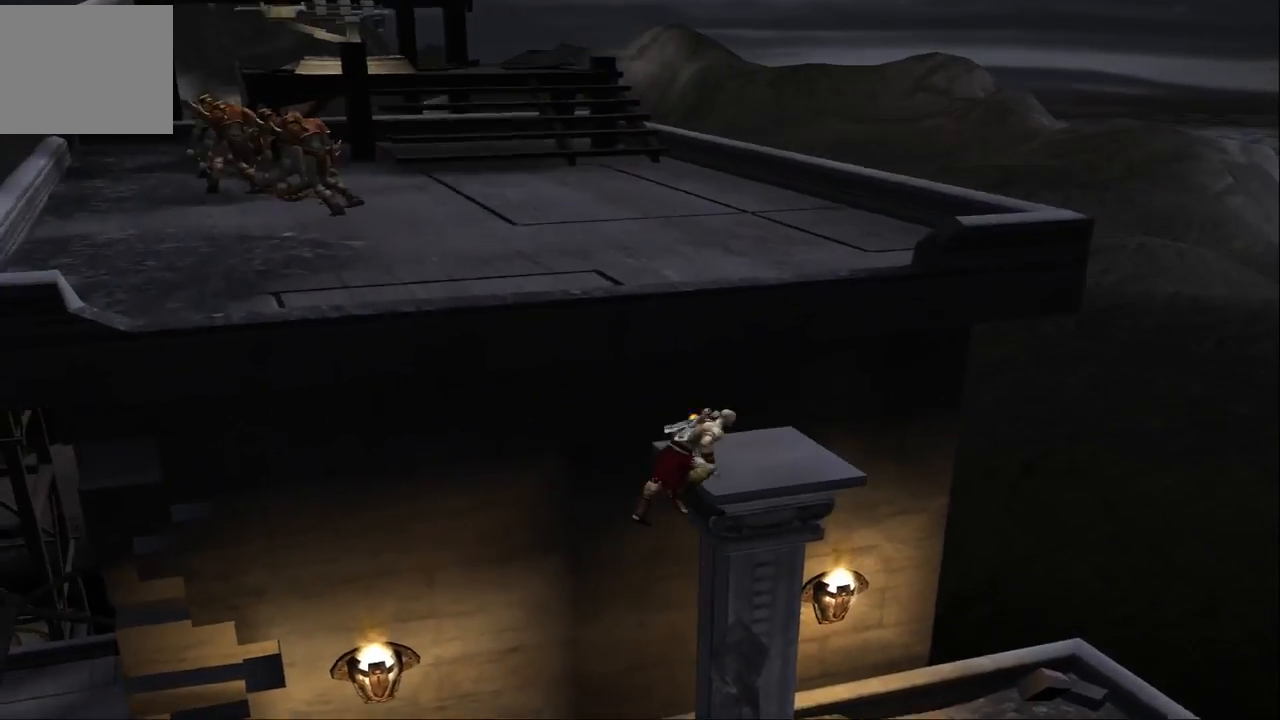
{"buttons": [], "left_stick": "up", "right_stick": "center", "events": [[167, "left_stick", "center"], [500, "left_stick", "up"]]}
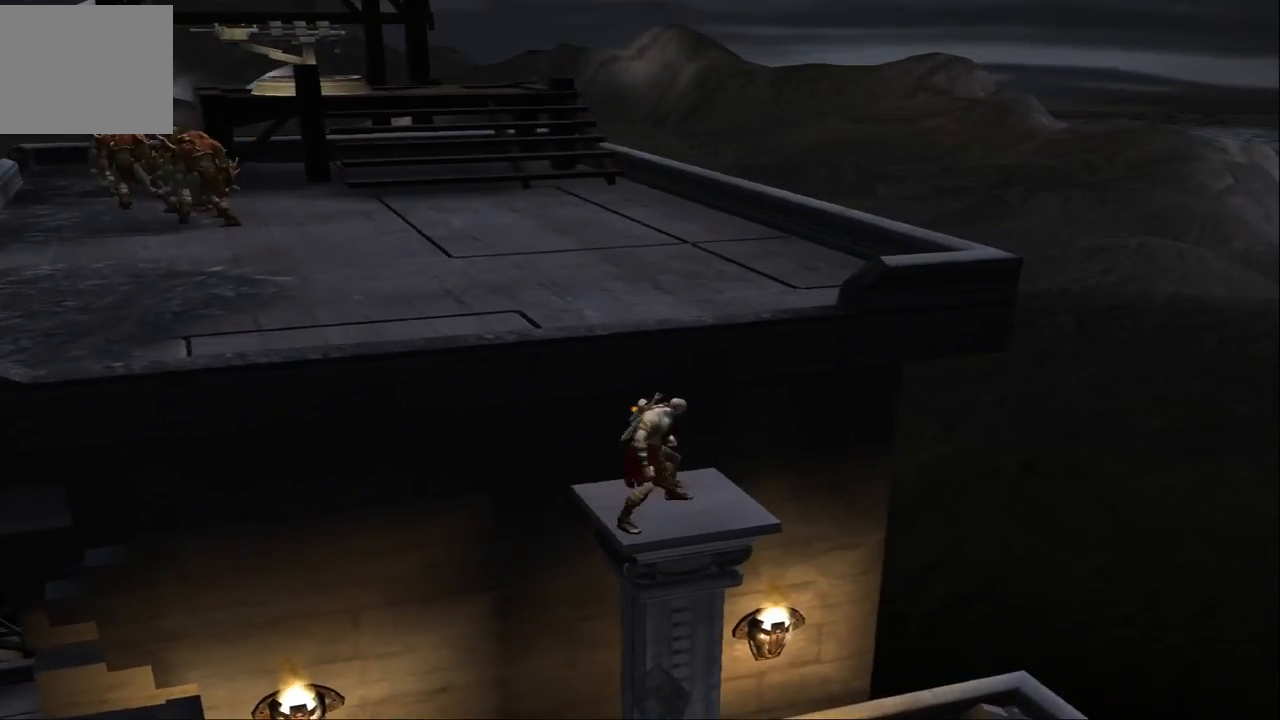
{"buttons": [], "left_stick": "center", "right_stick": "center", "events": [[67, "left_stick", "center"], [333, "CROSS", "down"], [500, "CROSS", "up"]]}
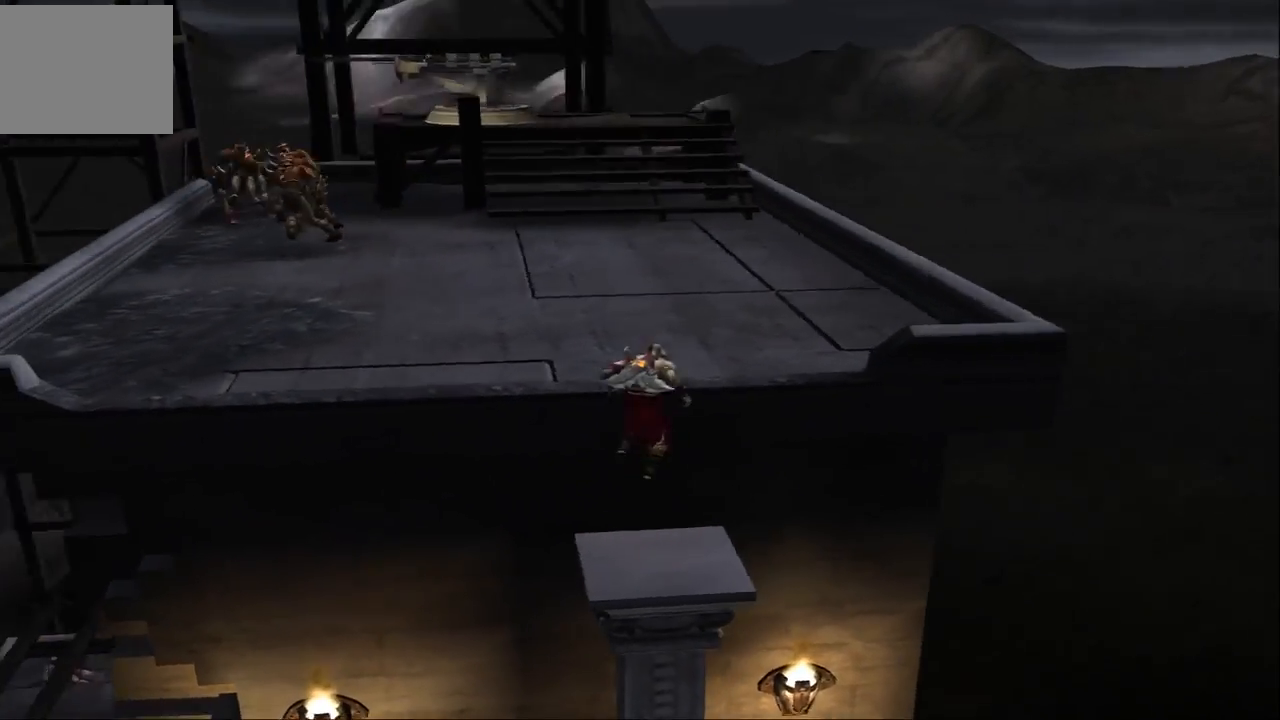
{"buttons": [], "left_stick": "center", "right_stick": "center", "events": []}
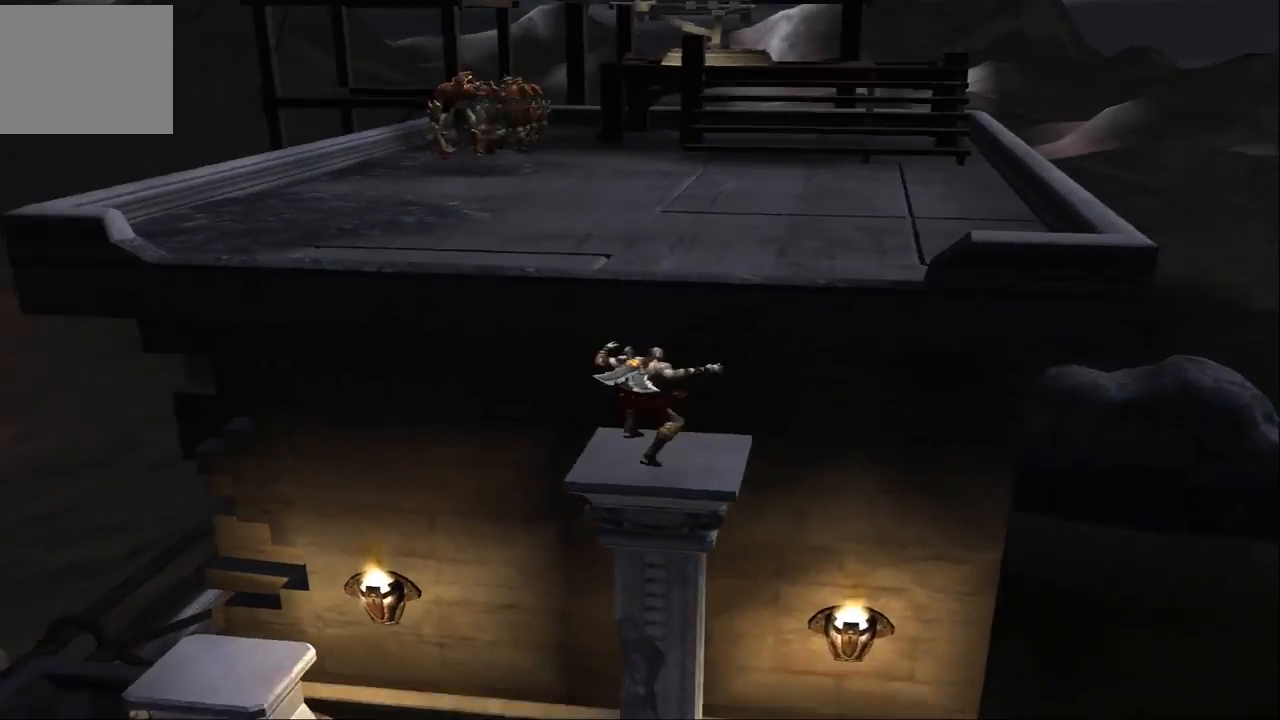
{"buttons": [], "left_stick": "center", "right_stick": "center", "events": [[33, "CROSS", "down"], [267, "CROSS", "up"]]}
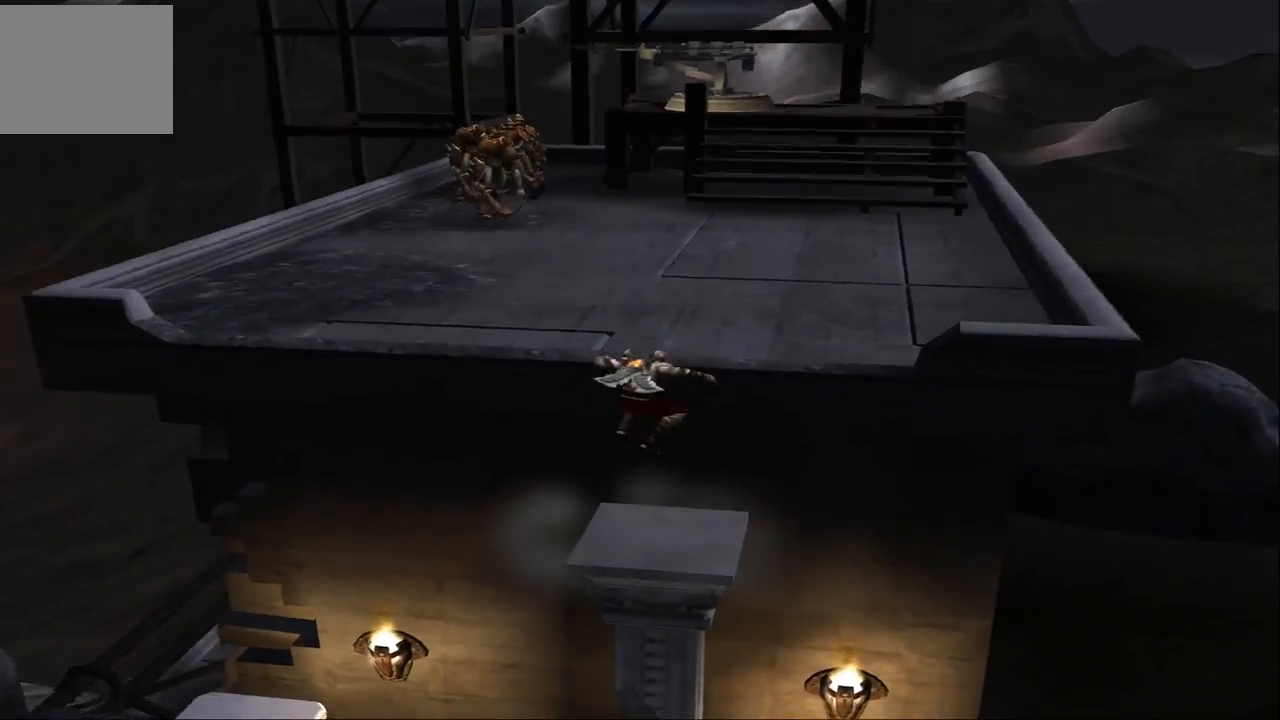
{"buttons": ["CROSS"], "left_stick": "center", "right_stick": "center", "events": [[200, "CROSS", "down"]]}
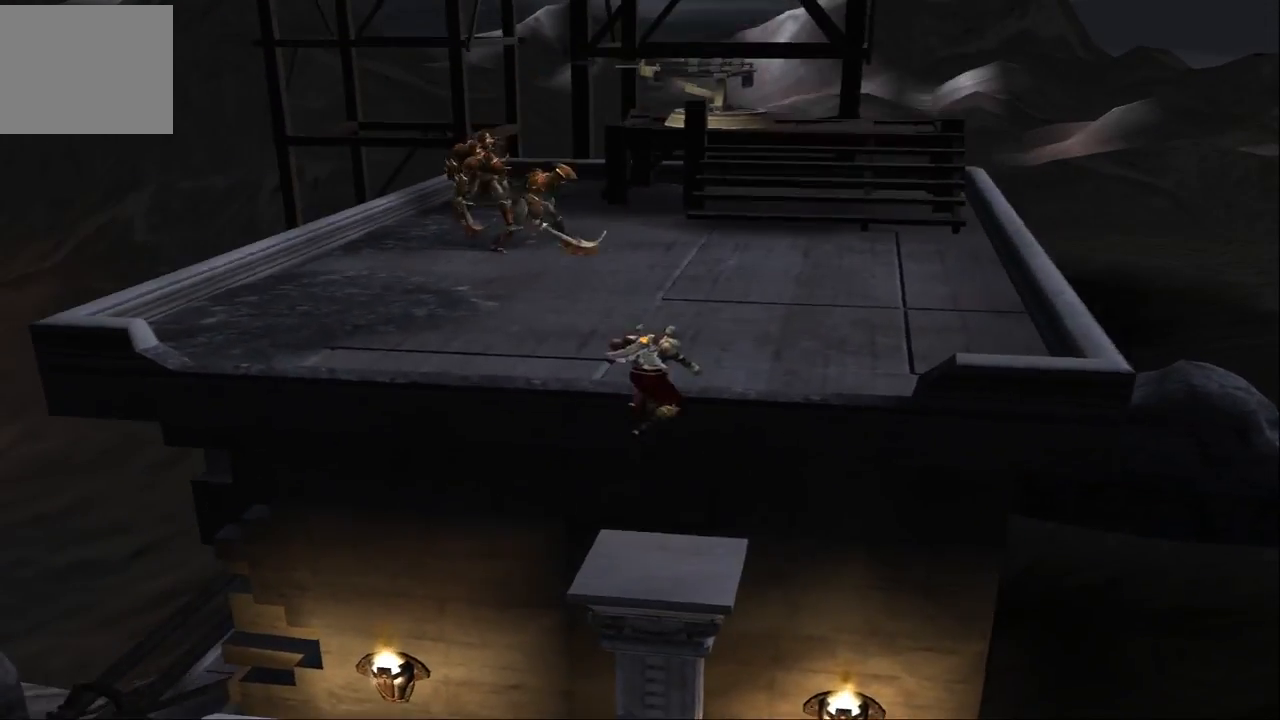
{"buttons": ["CROSS"], "left_stick": "center", "right_stick": "center", "events": [[33, "CROSS", "up"], [400, "CROSS", "down"]]}
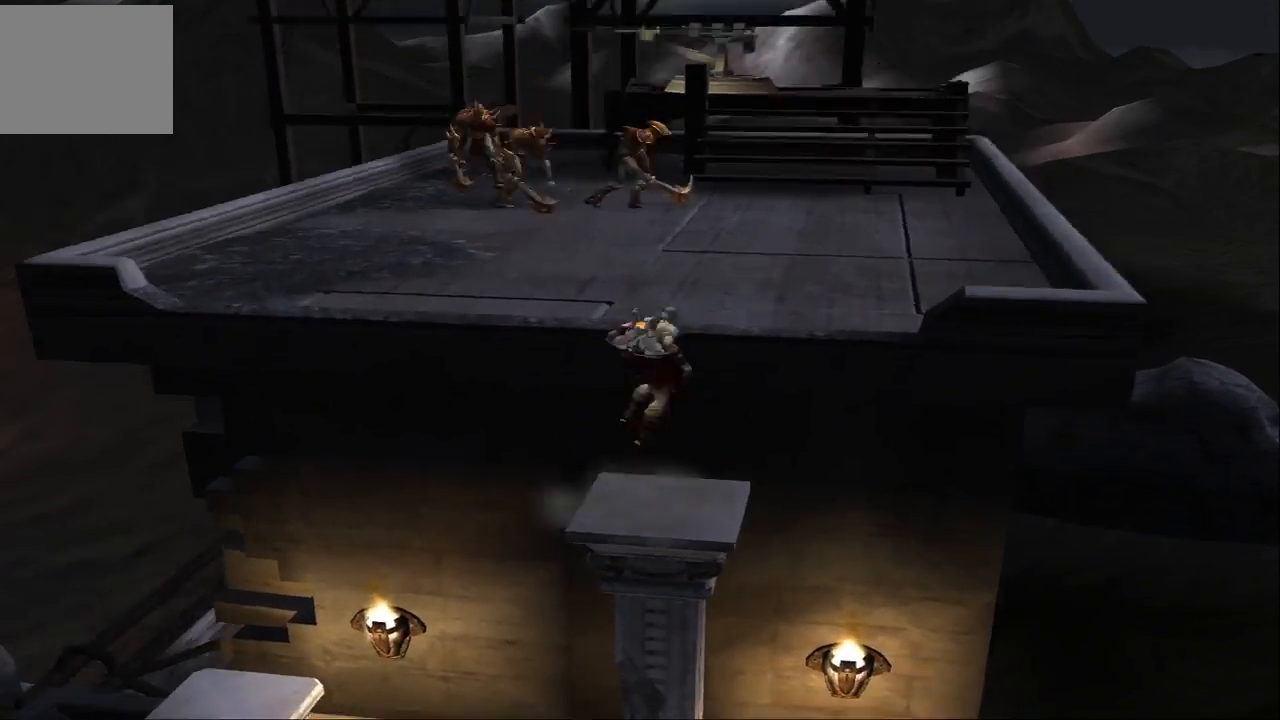
{"buttons": [], "left_stick": "center", "right_stick": "center", "events": [[67, "CROSS", "up"]]}
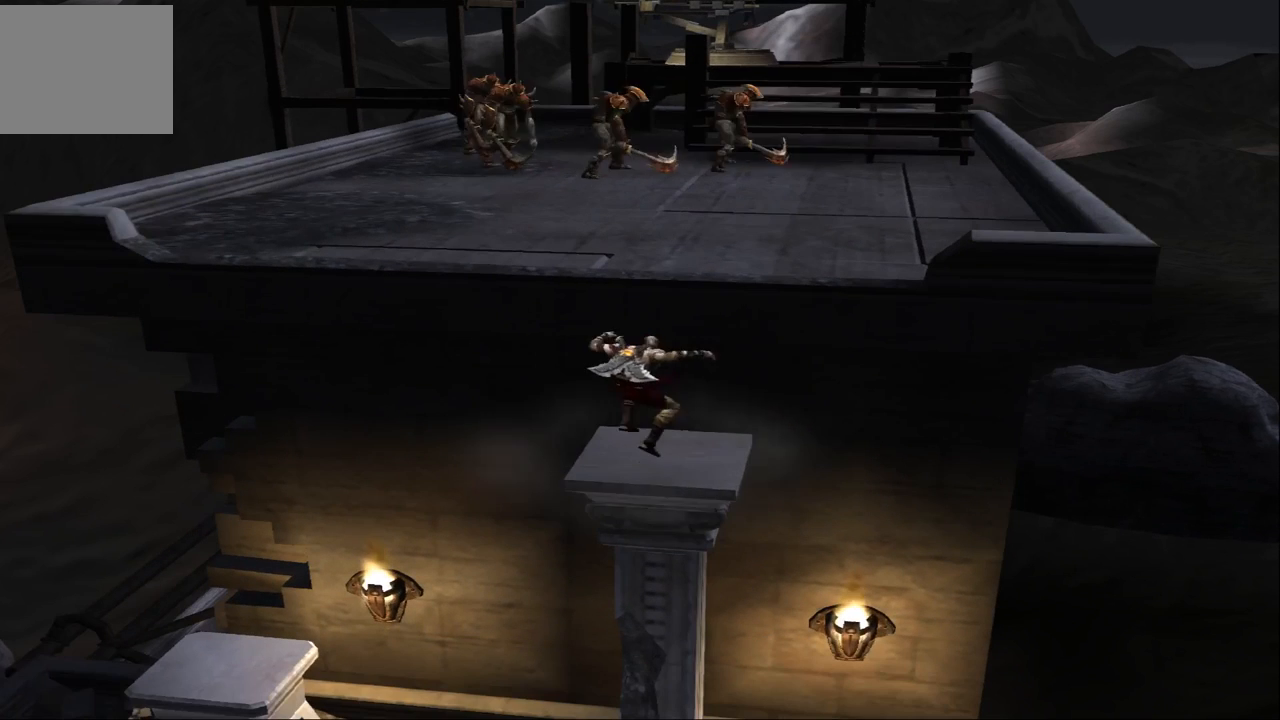
{"buttons": [], "left_stick": "center", "right_stick": "center", "events": []}
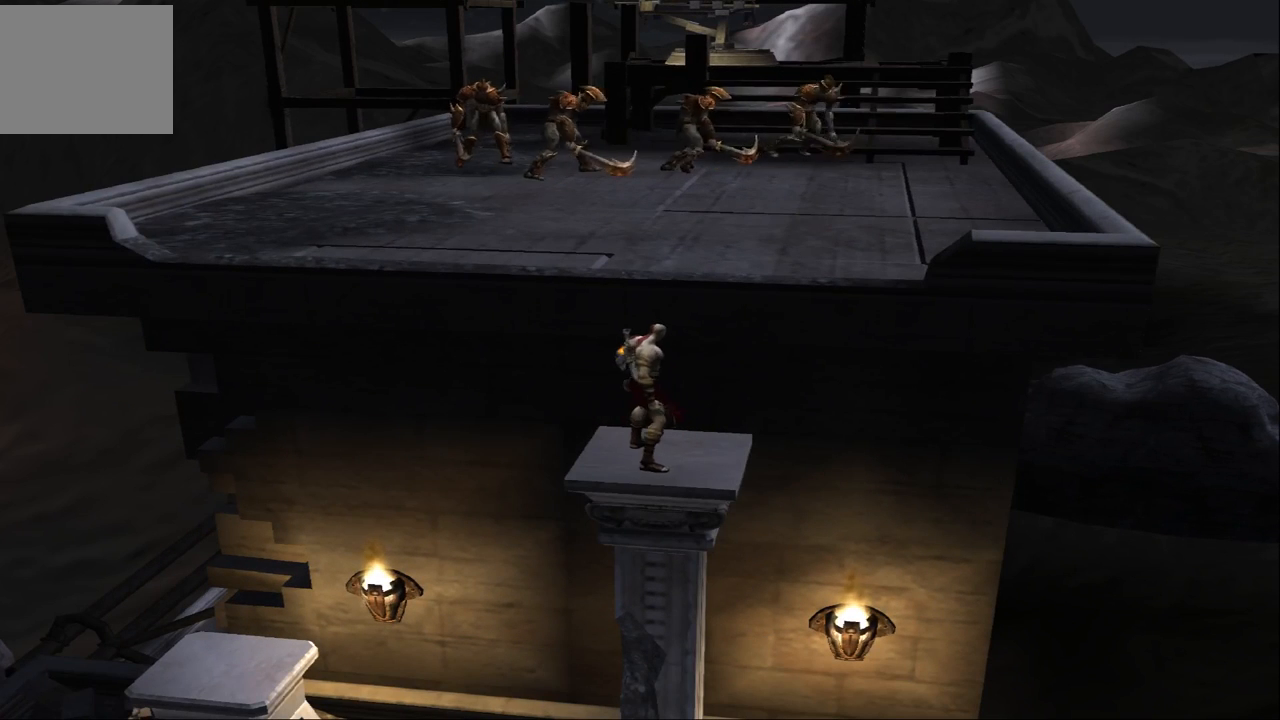
{"buttons": [], "left_stick": "center", "right_stick": "center", "events": []}
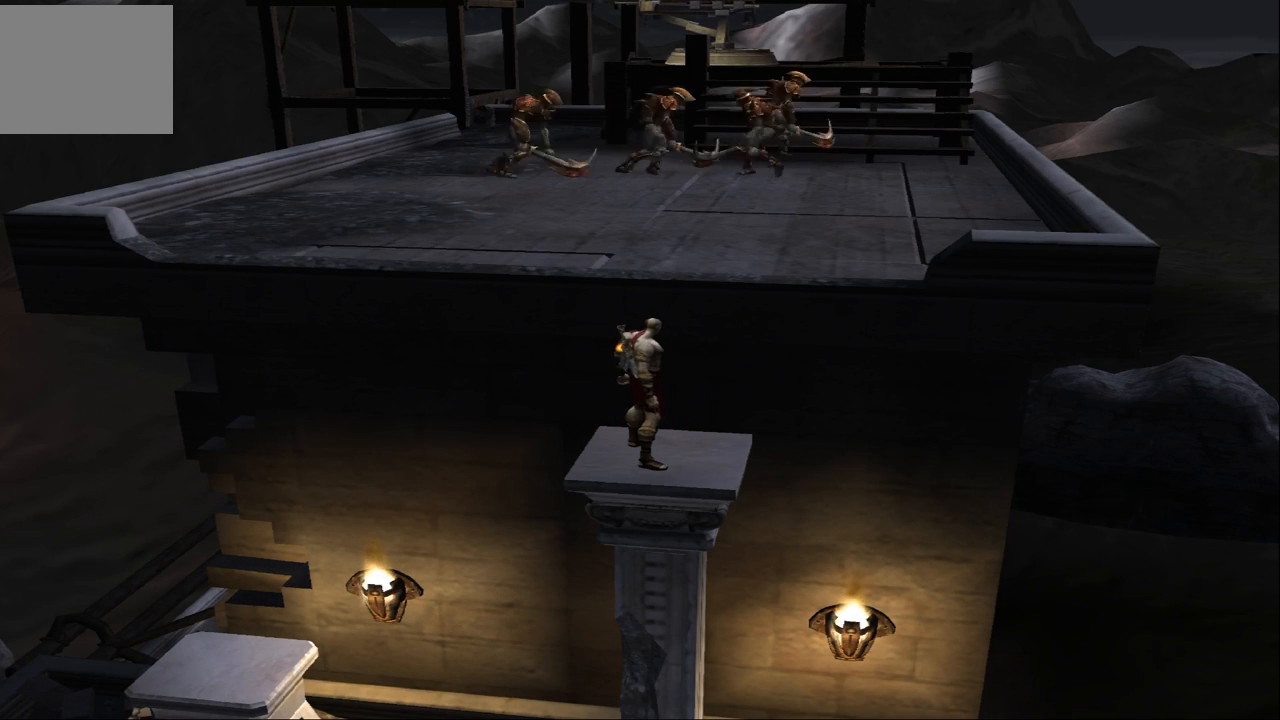
{"buttons": [], "left_stick": "center", "right_stick": "center", "events": []}
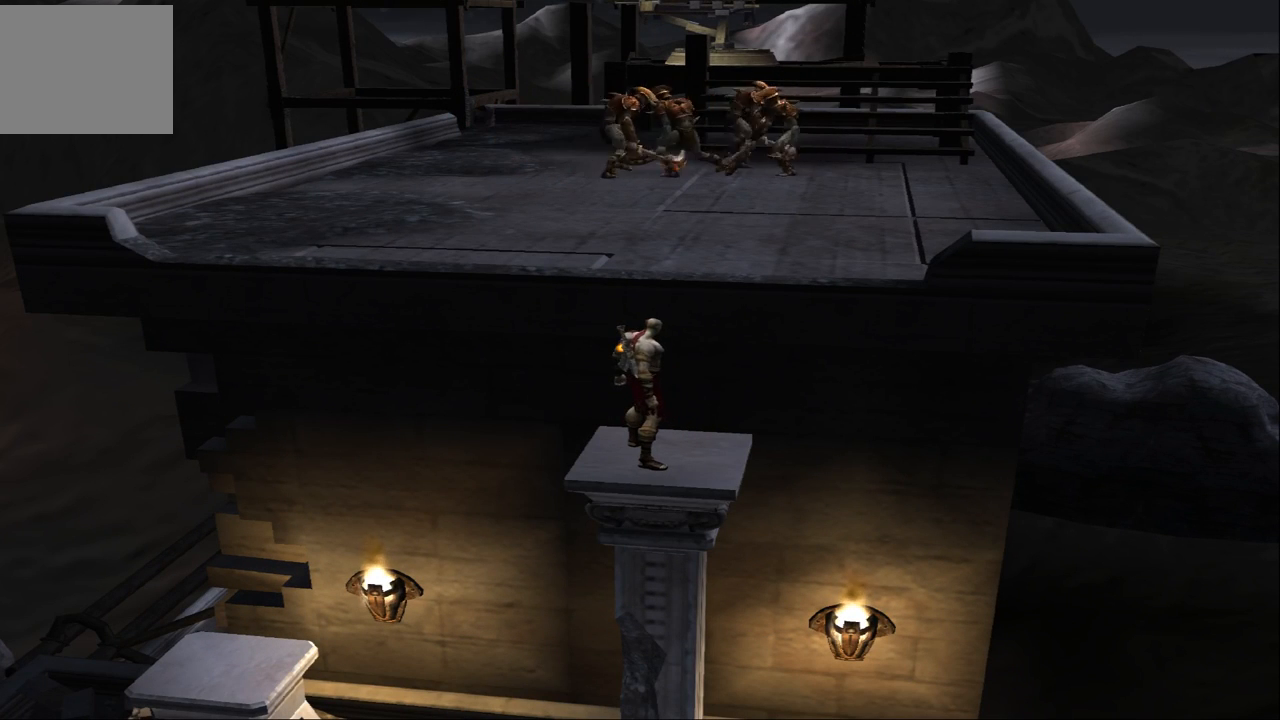
{"buttons": [], "left_stick": "center", "right_stick": "center", "events": []}
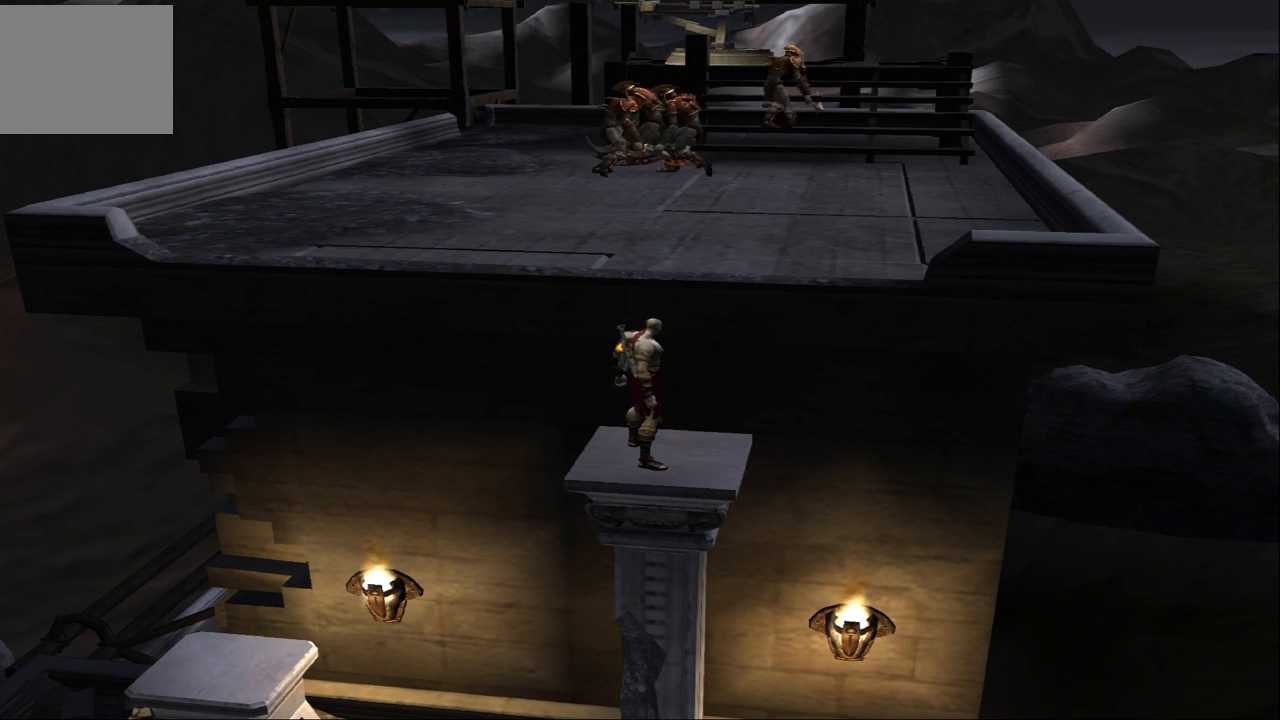
{"buttons": [], "left_stick": "center", "right_stick": "center", "events": []}
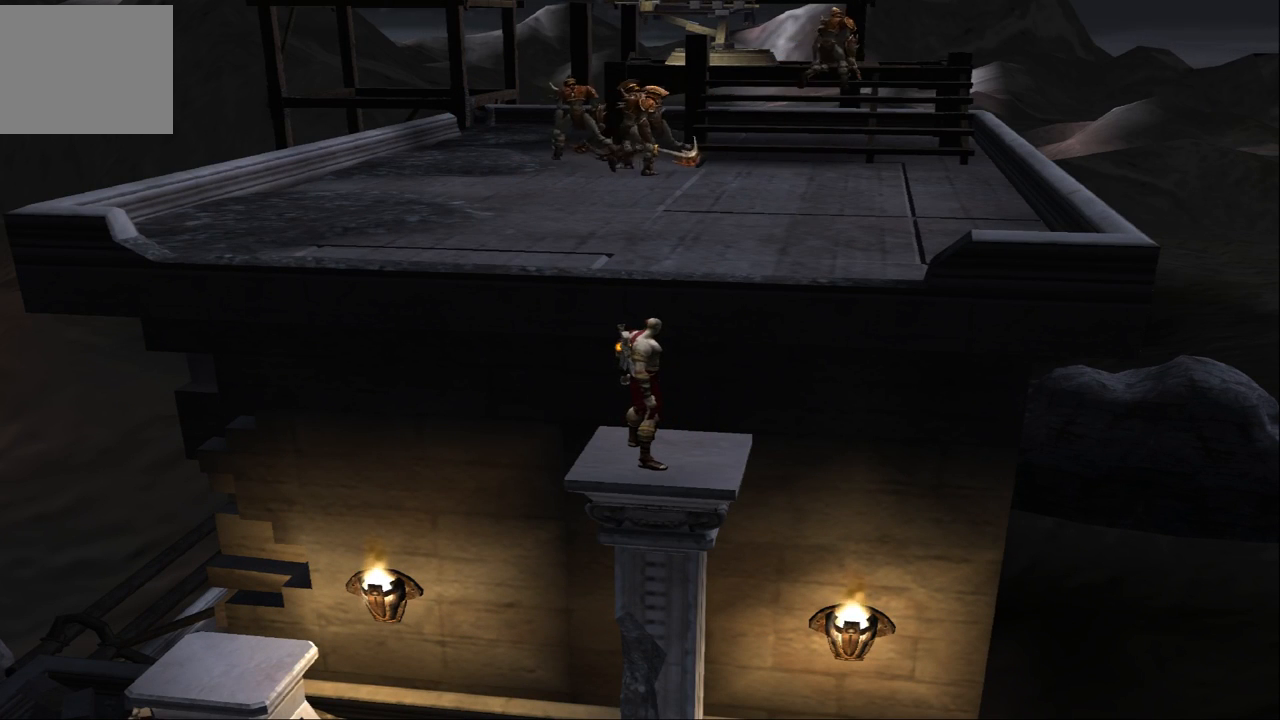
{"buttons": [], "left_stick": "center", "right_stick": "center", "events": []}
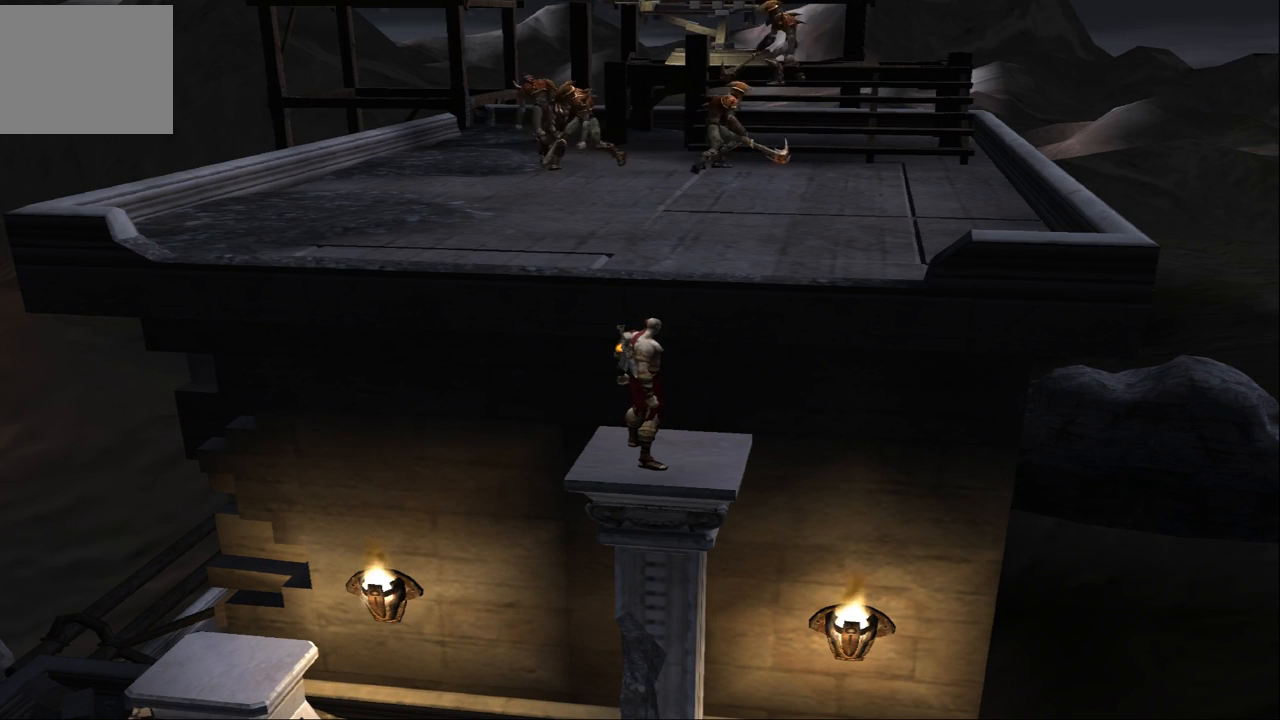
{"buttons": [], "left_stick": "center", "right_stick": "center", "events": []}
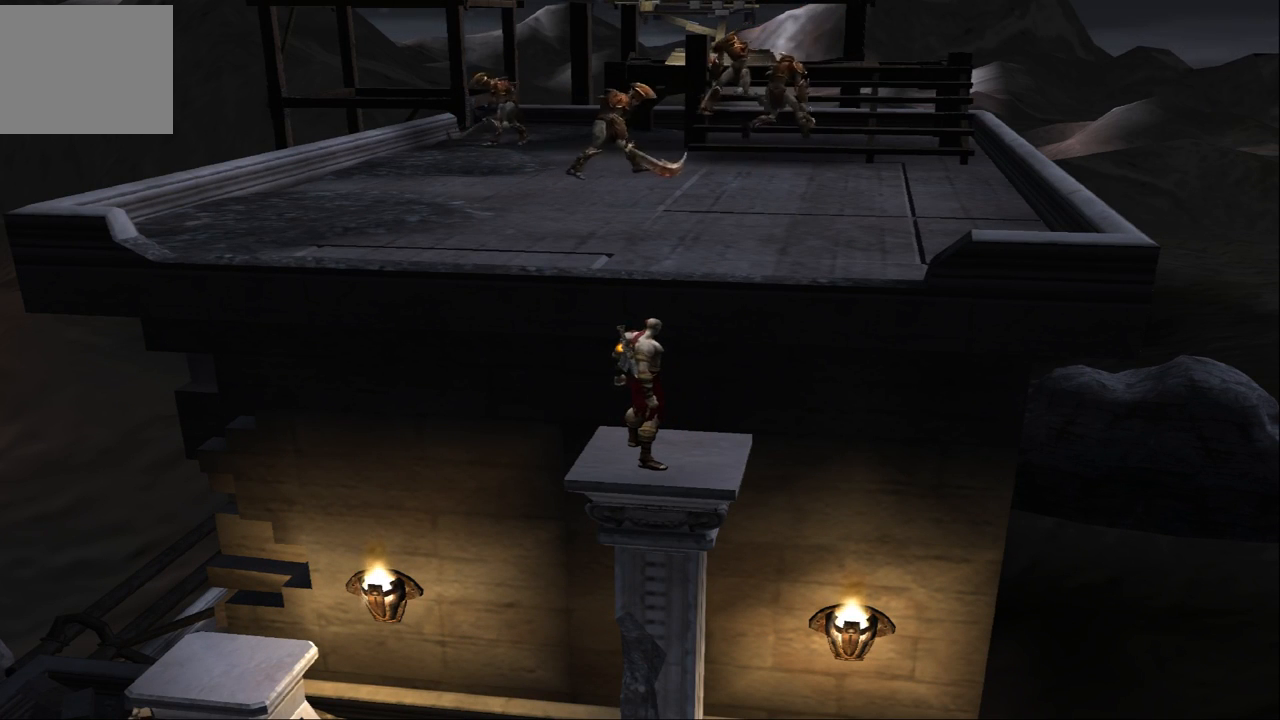
{"buttons": [], "left_stick": "center", "right_stick": "center", "events": []}
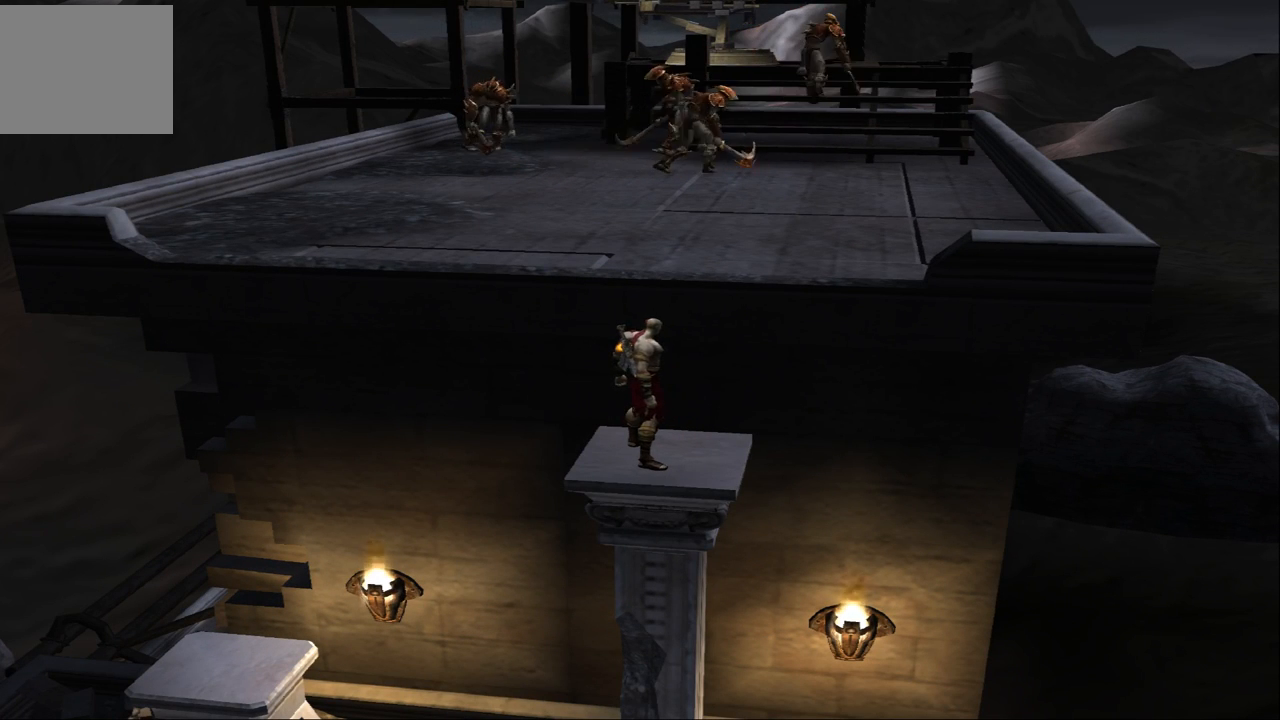
{"buttons": [], "left_stick": "center", "right_stick": "center", "events": []}
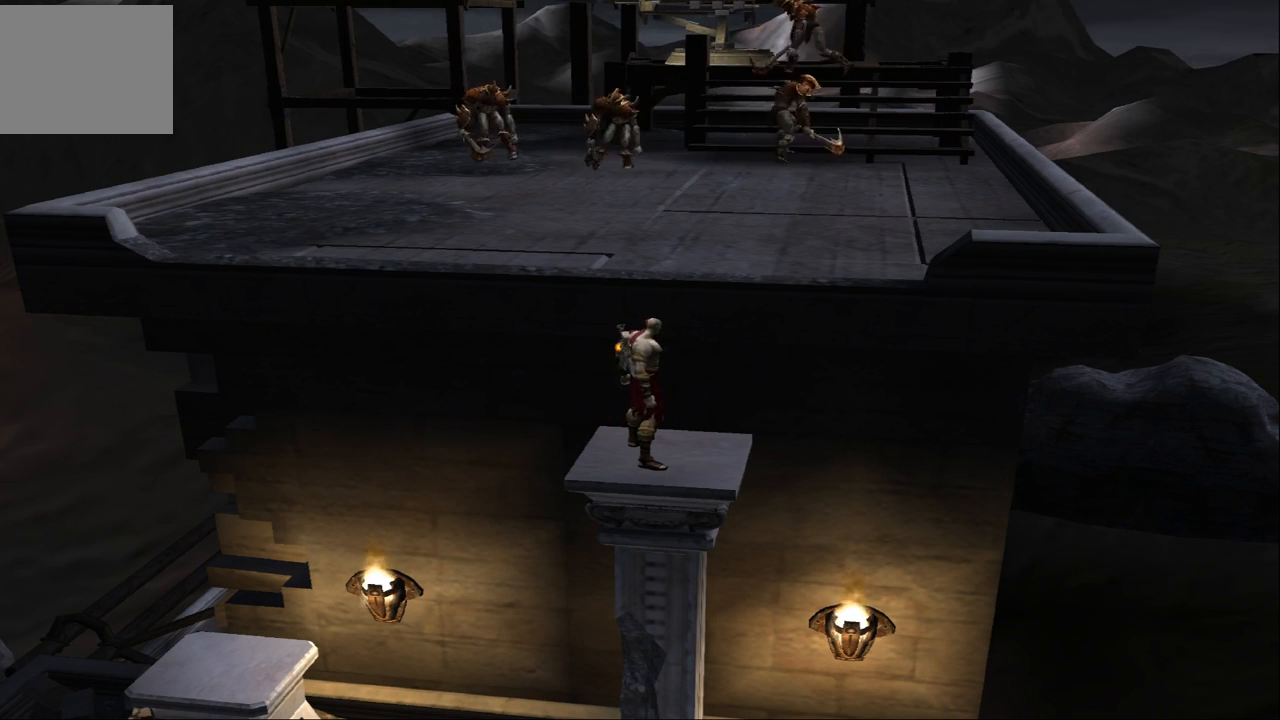
{"buttons": [], "left_stick": "center", "right_stick": "center", "events": []}
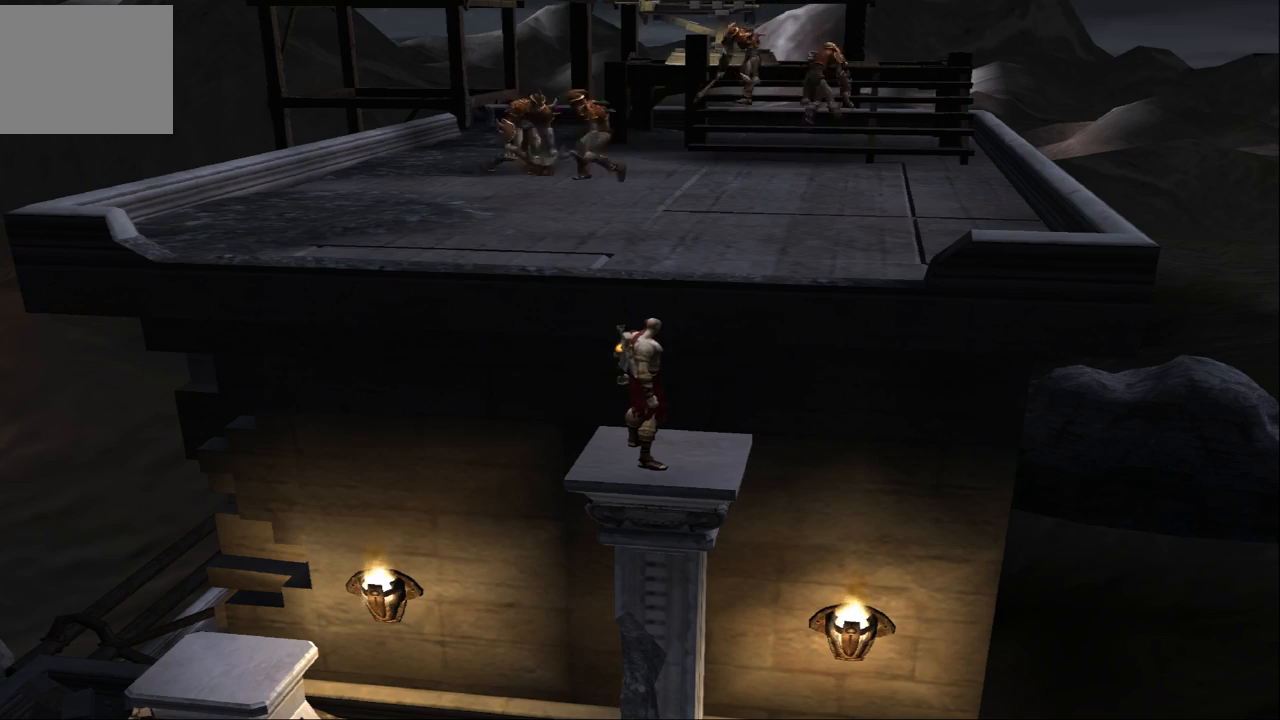
{"buttons": [], "left_stick": "up", "right_stick": "center", "events": [[467, "left_stick", "up"]]}
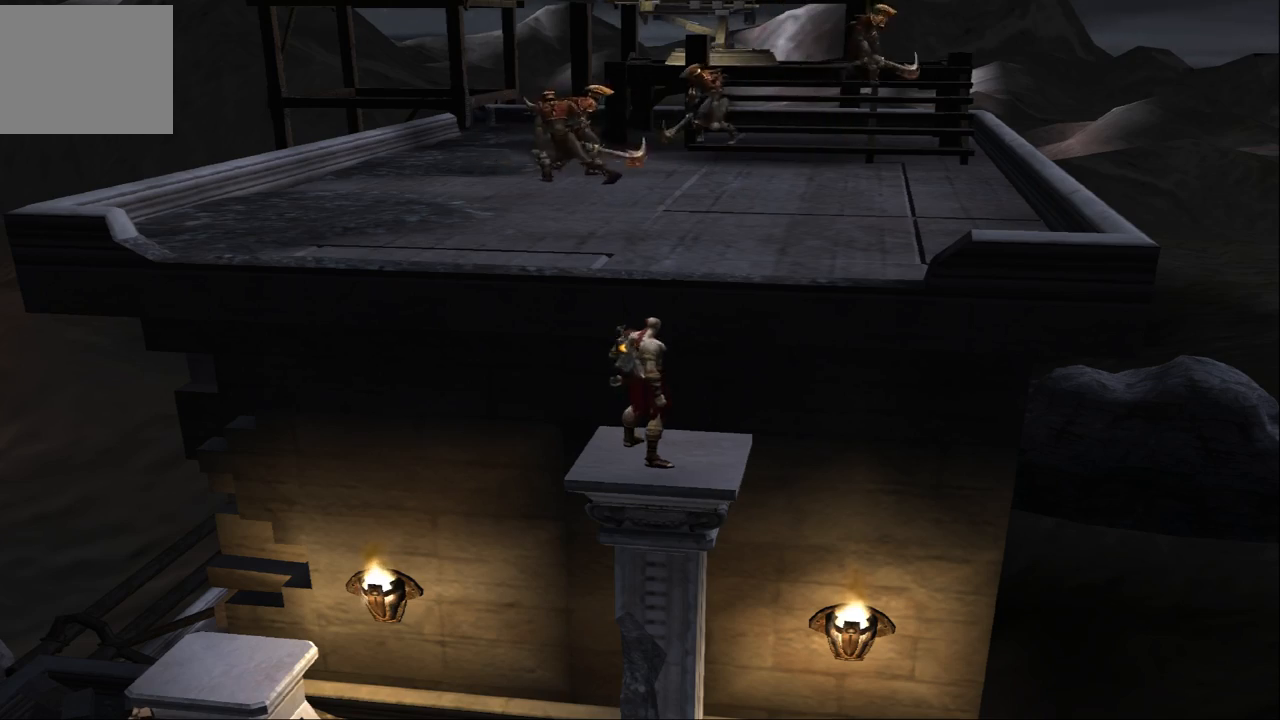
{"buttons": ["CROSS"], "left_stick": "center", "right_stick": "center", "events": [[133, "left_stick", "center"], [433, "CROSS", "down"]]}
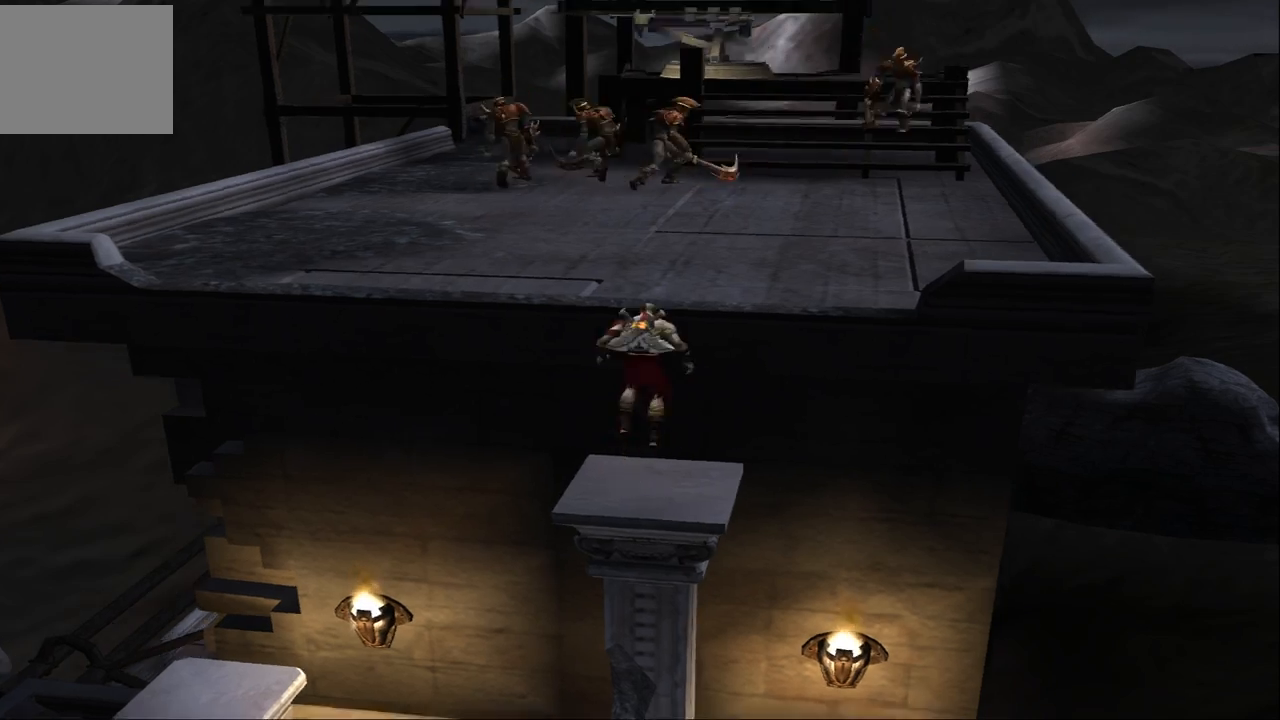
{"buttons": [], "left_stick": "center", "right_stick": "center", "events": [[33, "CROSS", "up"]]}